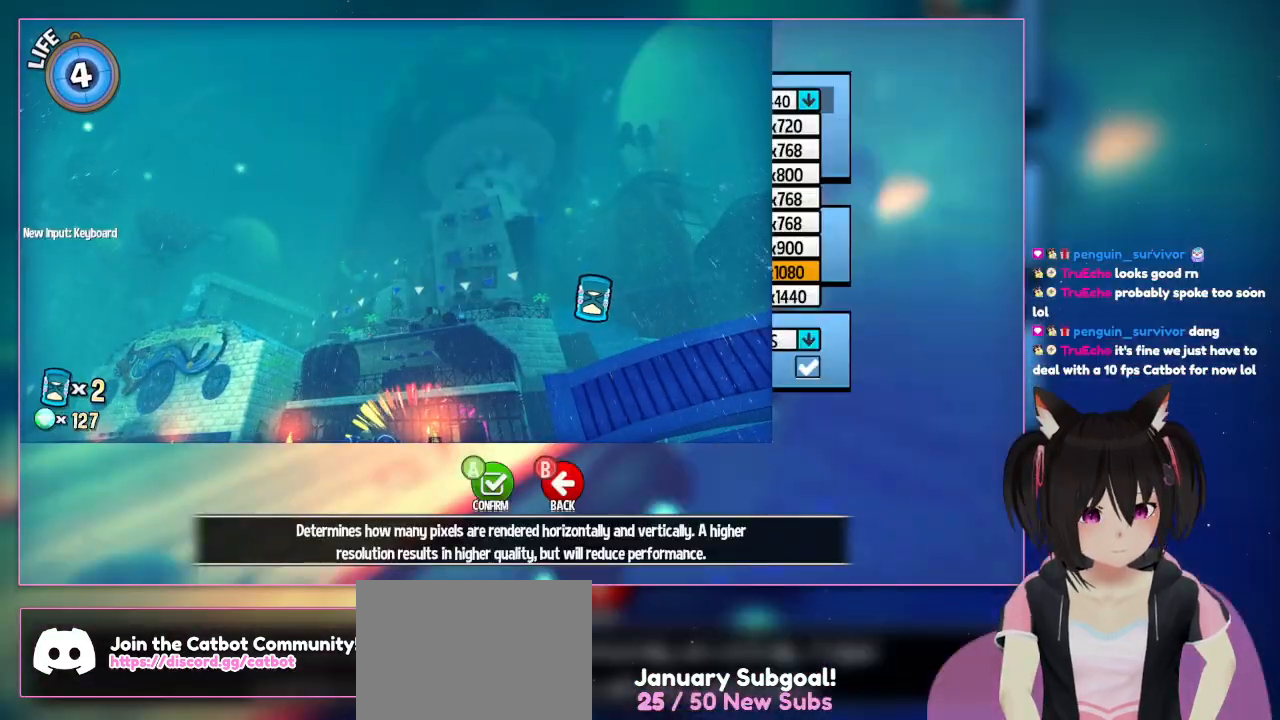
Gameplay with a controller (Nintendo layout); each line is a JSON object with the inputs held at the frame after it (dt_ms = milliseconds from this image to that frame). "events" lists button and stick changes between this image and that frame as [ms after this image, input, new state], when the widget could be followed in between. Not read: L3 R3.
{"dt_ms": 500, "buttons": [], "left_stick": "center", "right_stick": "center"}
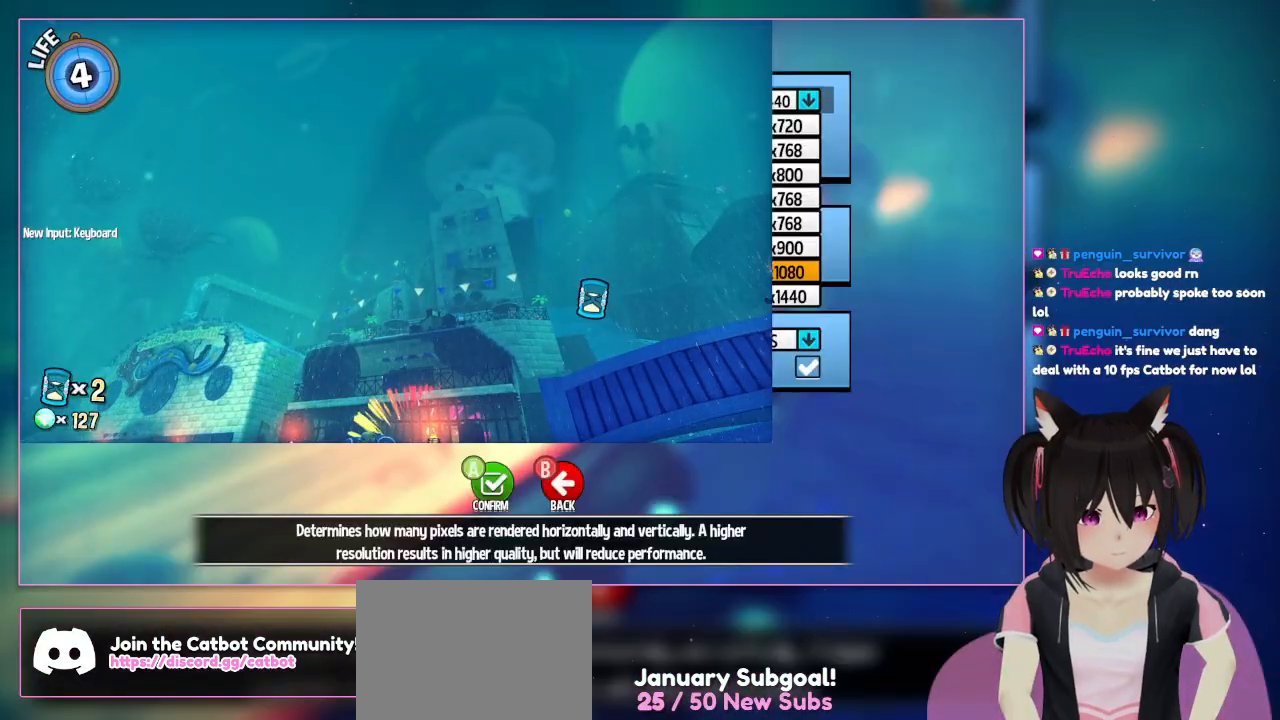
{"dt_ms": 500, "buttons": [], "left_stick": "center", "right_stick": "center", "events": []}
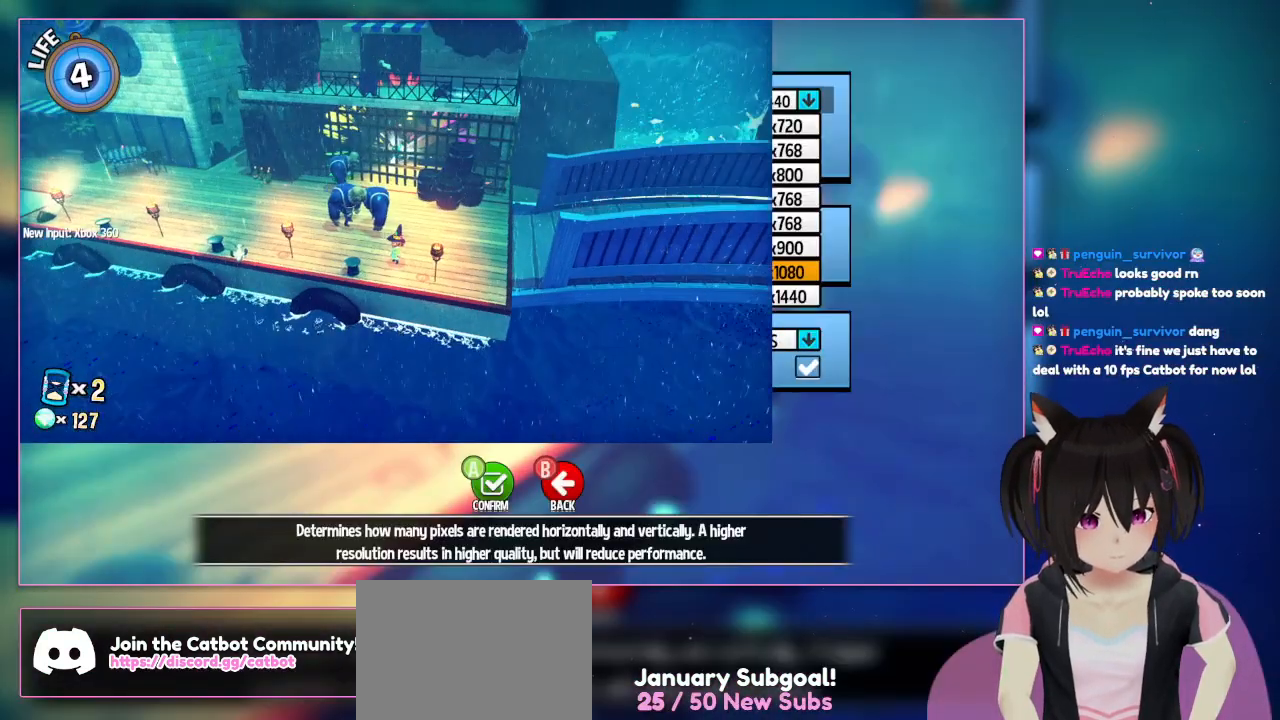
{"dt_ms": 500, "buttons": [], "left_stick": "center", "right_stick": "down-right", "events": [[67, "right_stick", "down-right"]]}
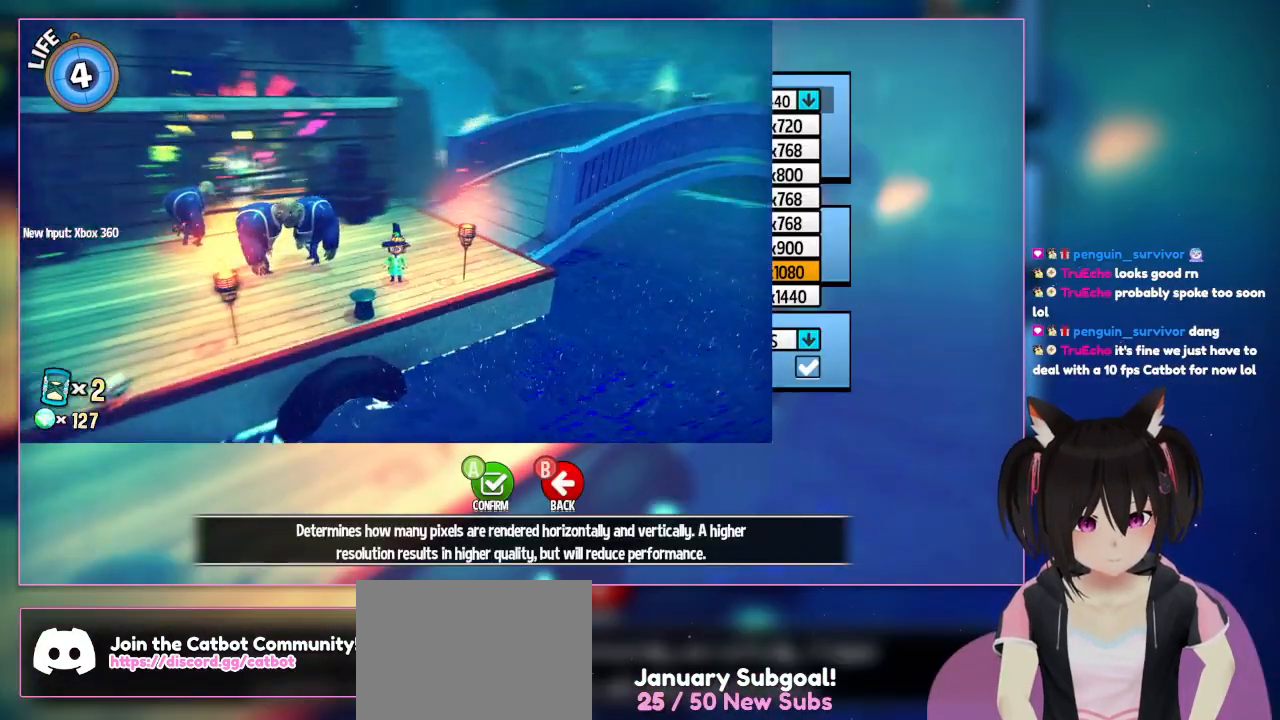
{"dt_ms": 500, "buttons": [], "left_stick": "center", "right_stick": "down-right", "events": []}
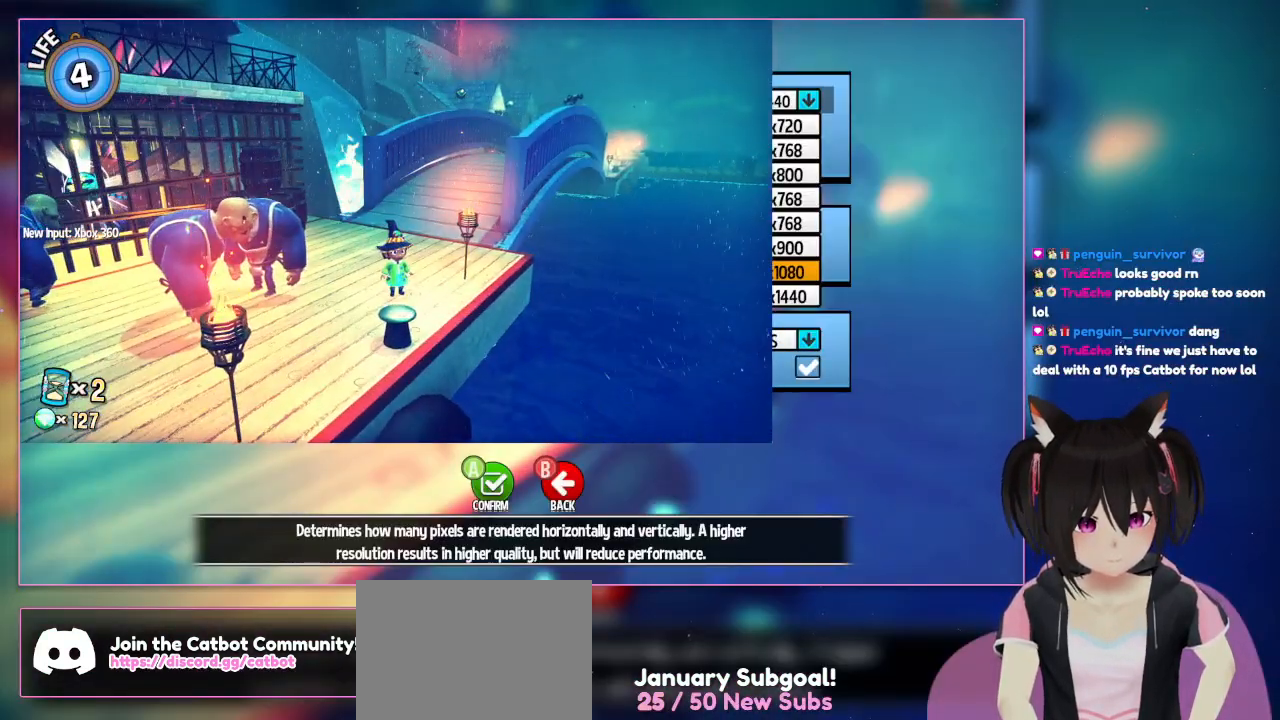
{"dt_ms": 500, "buttons": [], "left_stick": "down", "right_stick": "center", "events": [[67, "right_stick", "center"], [450, "left_stick", "down"]]}
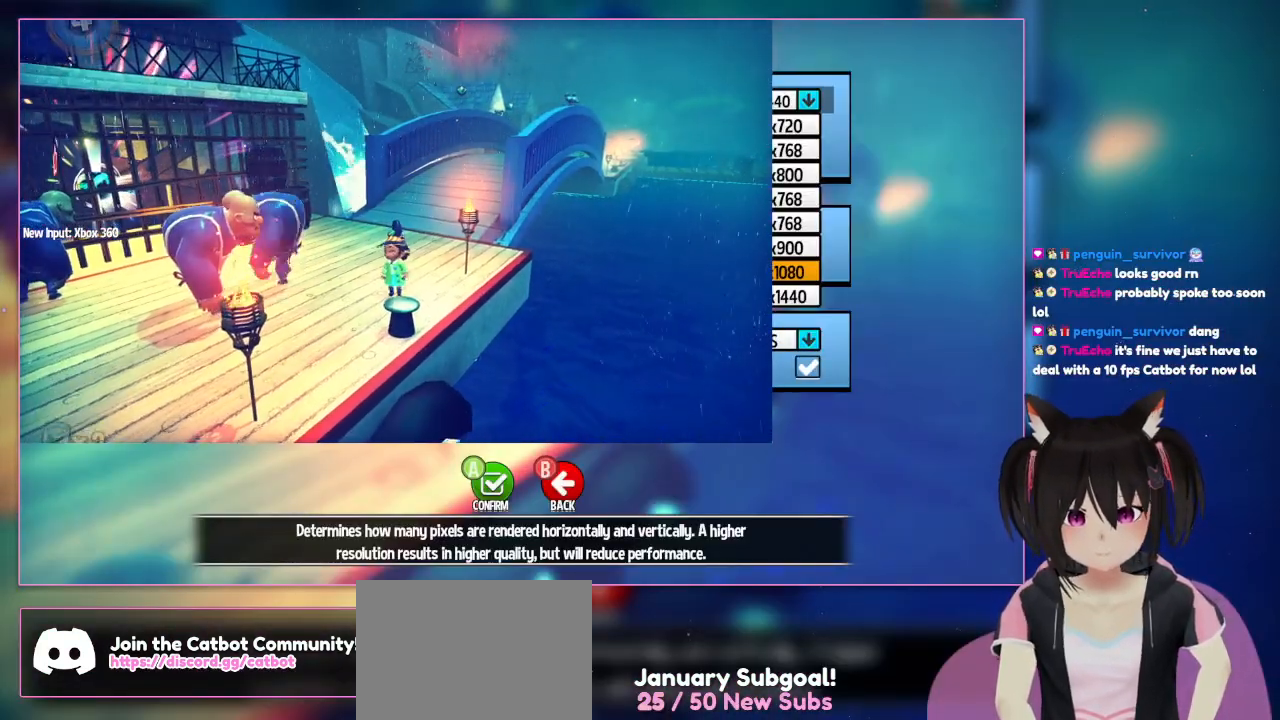
{"dt_ms": 500, "buttons": [], "left_stick": "center", "right_stick": "center", "events": [[333, "left_stick", "center"]]}
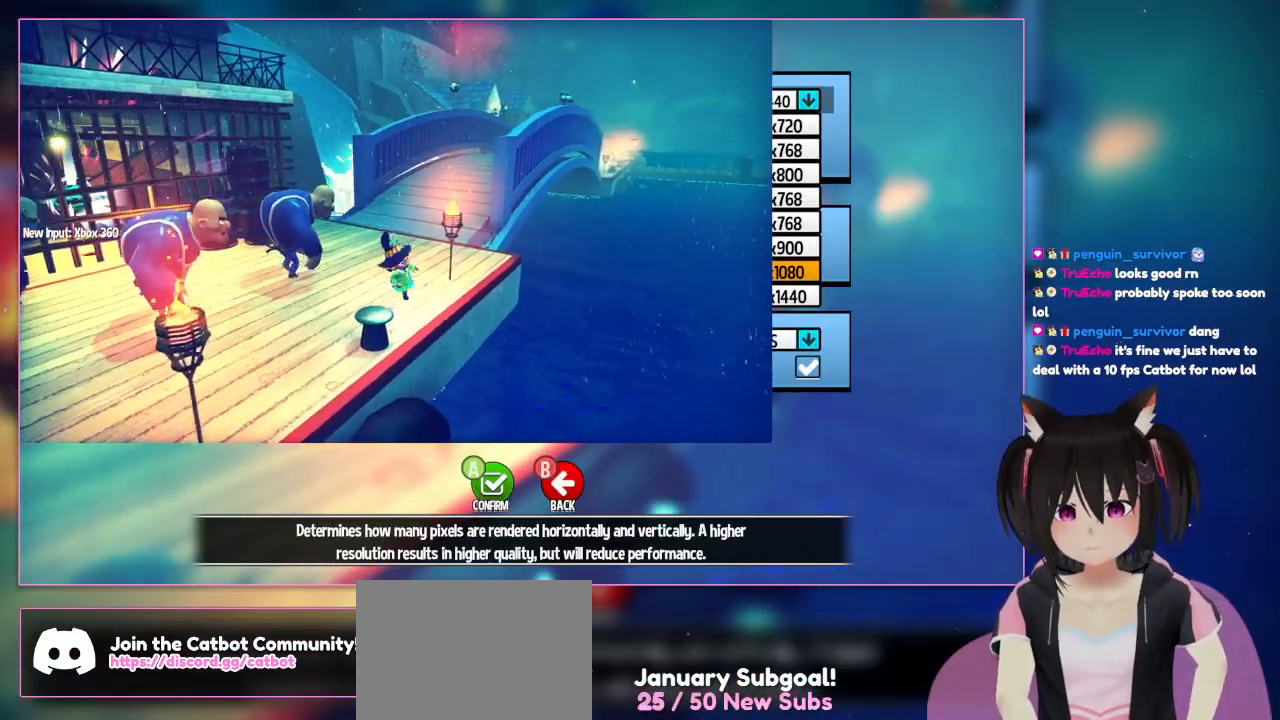
{"dt_ms": 500, "buttons": [], "left_stick": "up-left", "right_stick": "center", "events": [[33, "left_stick", "up"], [233, "left_stick", "down-right"], [433, "left_stick", "up-left"]]}
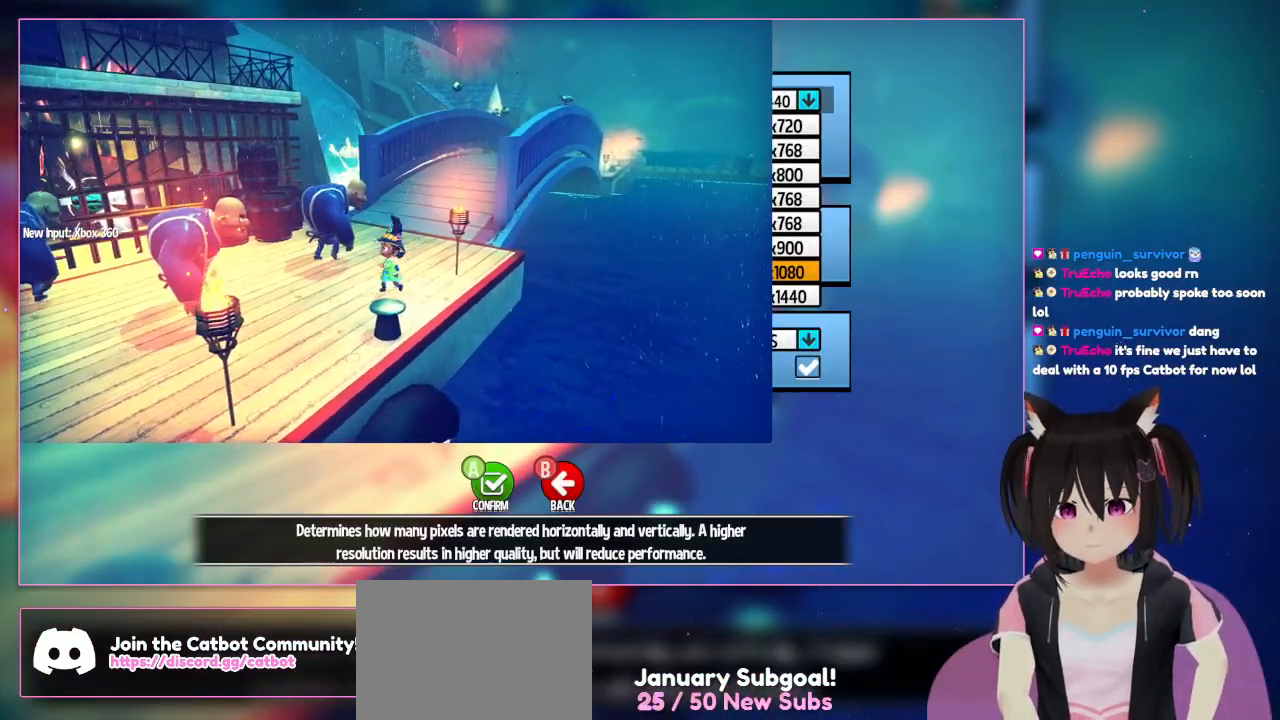
{"dt_ms": 500, "buttons": [], "left_stick": "up-left", "right_stick": "center", "events": [[133, "left_stick", "down-right"], [333, "left_stick", "up-left"]]}
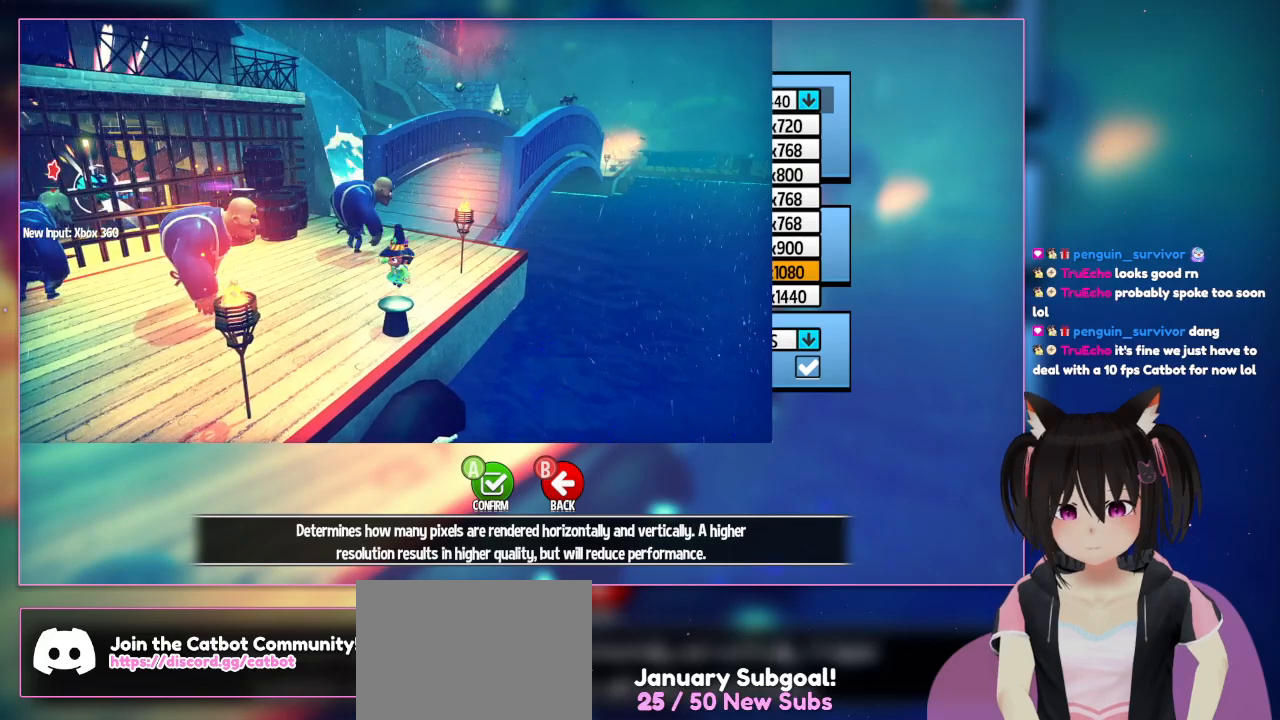
{"dt_ms": 500, "buttons": [], "left_stick": "down", "right_stick": "center", "events": [[33, "left_stick", "down"], [233, "left_stick", "up"], [467, "left_stick", "down"]]}
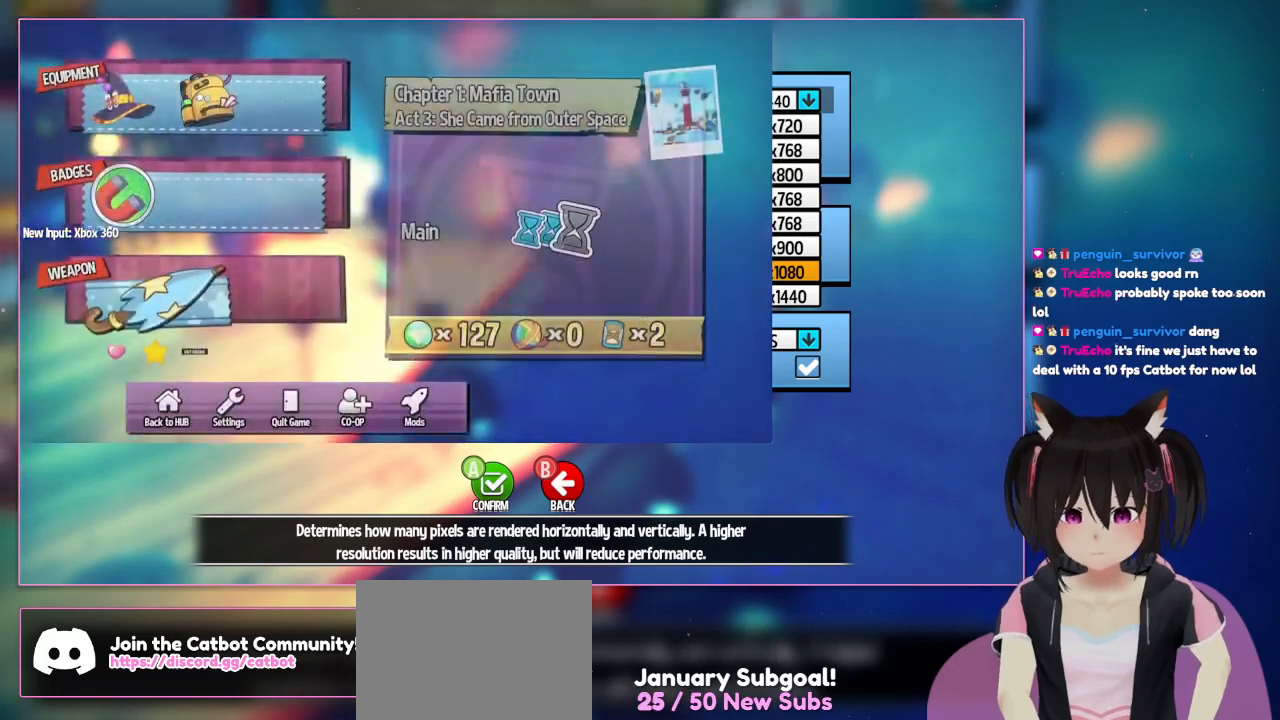
{"dt_ms": 500, "buttons": ["START"], "left_stick": "center", "right_stick": "center", "events": [[167, "left_stick", "up-left"], [367, "START", "down"], [367, "left_stick", "center"]]}
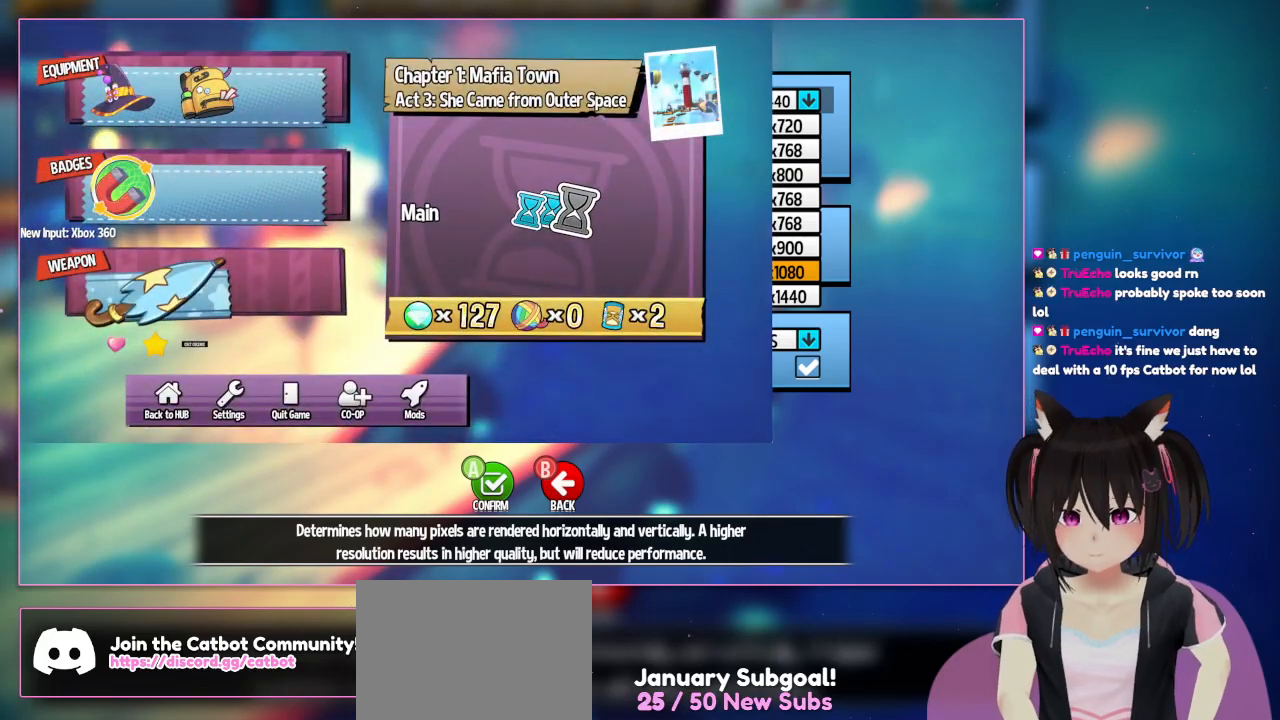
{"dt_ms": 500, "buttons": ["DPAD_DOWN"], "left_stick": "center", "right_stick": "center", "events": [[67, "START", "up"], [267, "DPAD_DOWN", "down"]]}
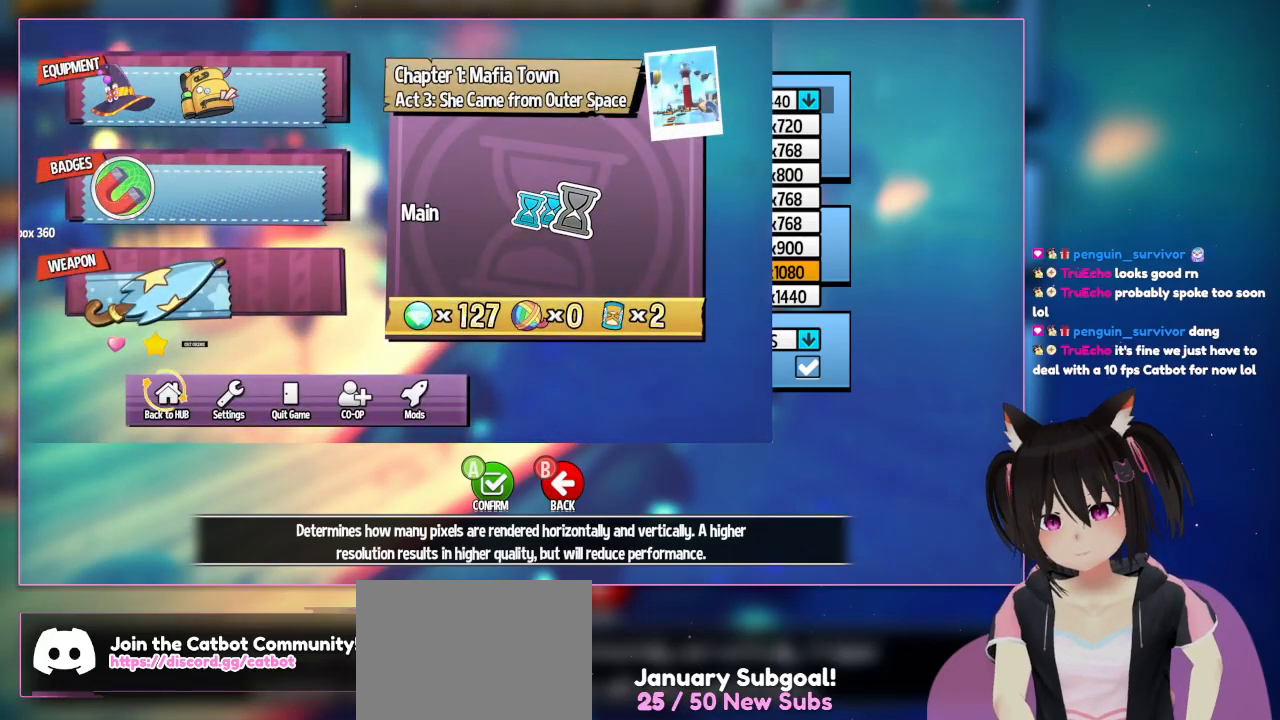
{"dt_ms": 500, "buttons": ["A"], "left_stick": "center", "right_stick": "center", "events": [[17, "DPAD_DOWN", "up"], [283, "DPAD_RIGHT", "down"], [483, "A", "down"], [483, "DPAD_RIGHT", "up"]]}
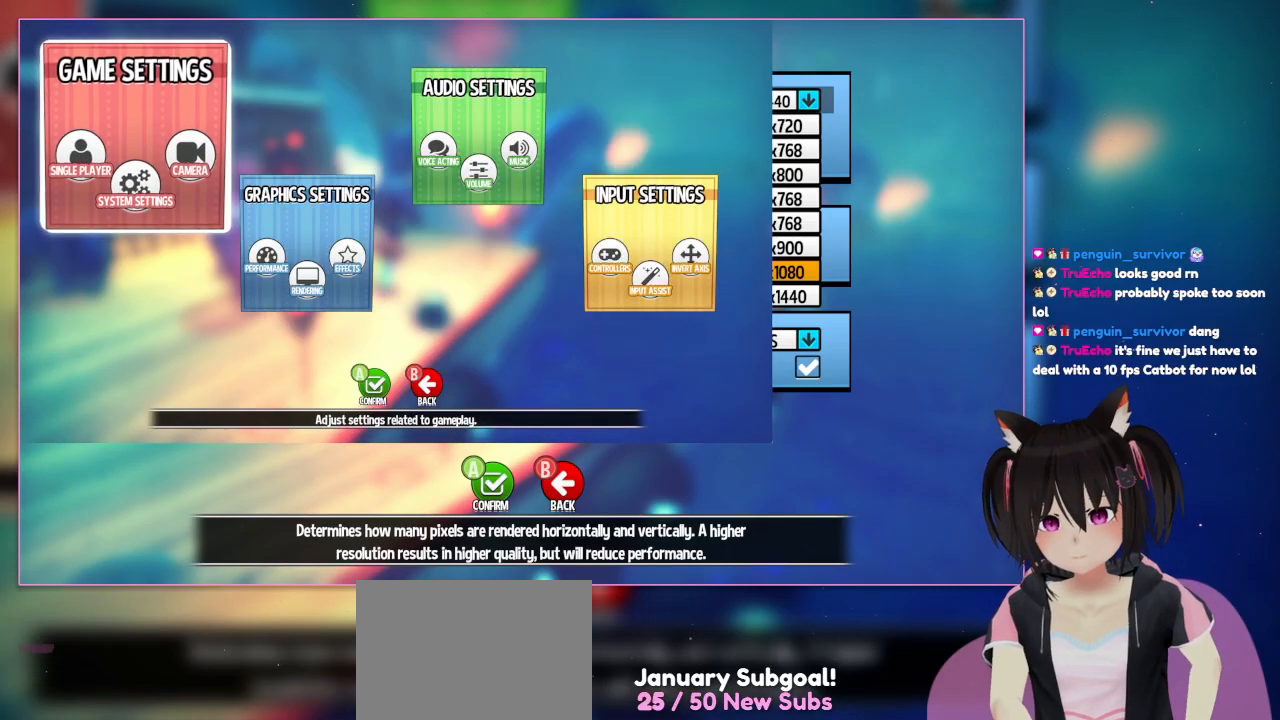
{"dt_ms": 500, "buttons": [], "left_stick": "center", "right_stick": "center", "events": [[167, "A", "up"]]}
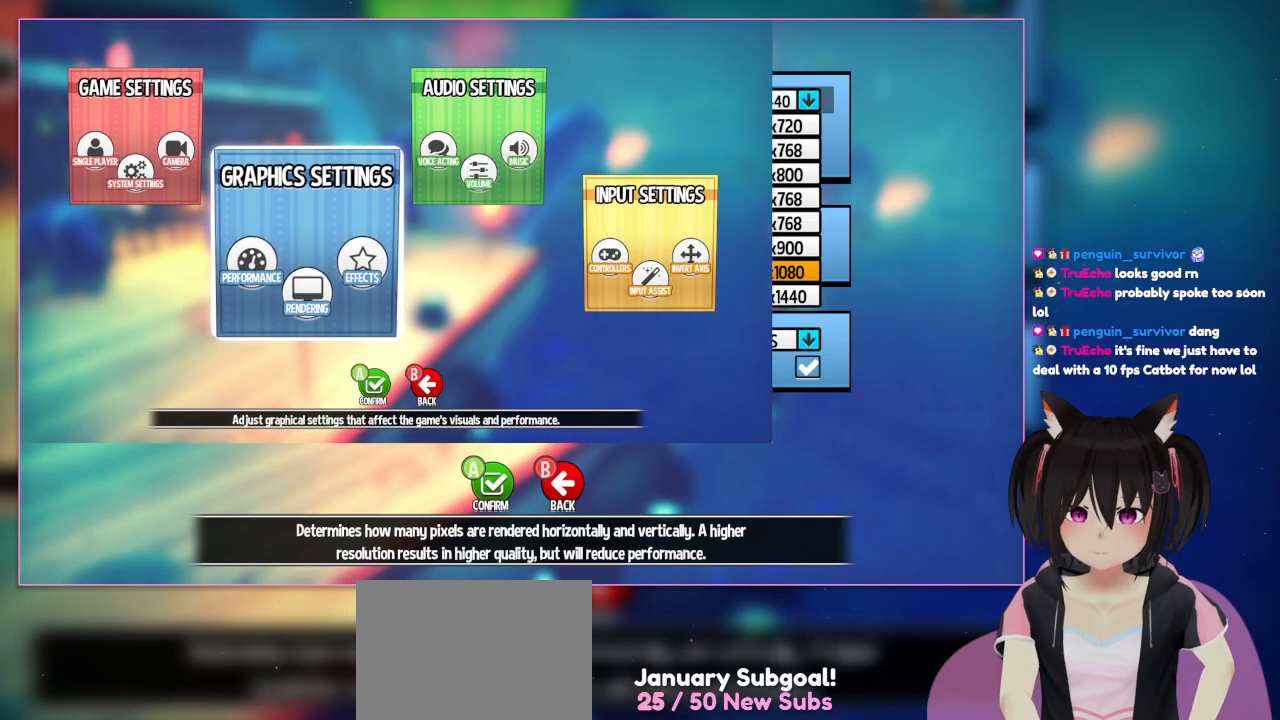
{"dt_ms": 500, "buttons": [], "left_stick": "center", "right_stick": "center", "events": [[50, "DPAD_RIGHT", "down"], [233, "DPAD_RIGHT", "up"]]}
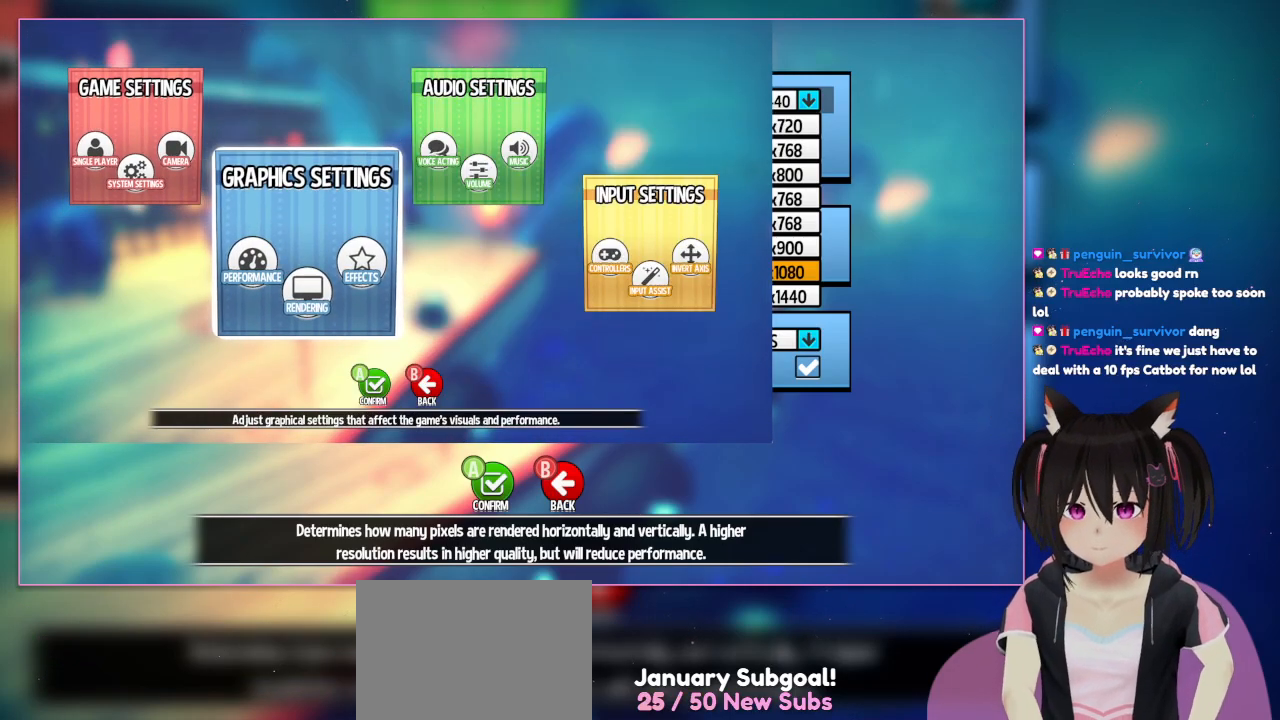
{"dt_ms": 500, "buttons": [], "left_stick": "center", "right_stick": "center", "events": [[267, "A", "down"], [467, "A", "up"]]}
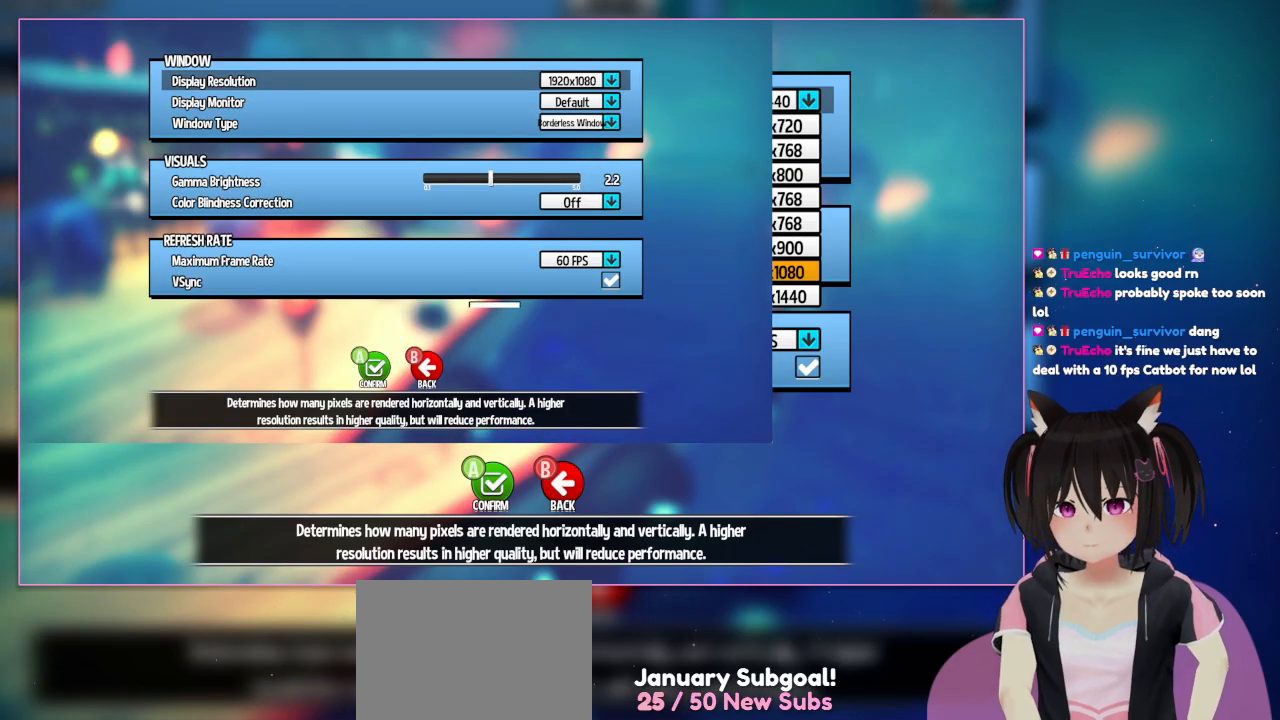
{"dt_ms": 500, "buttons": [], "left_stick": "center", "right_stick": "center", "events": []}
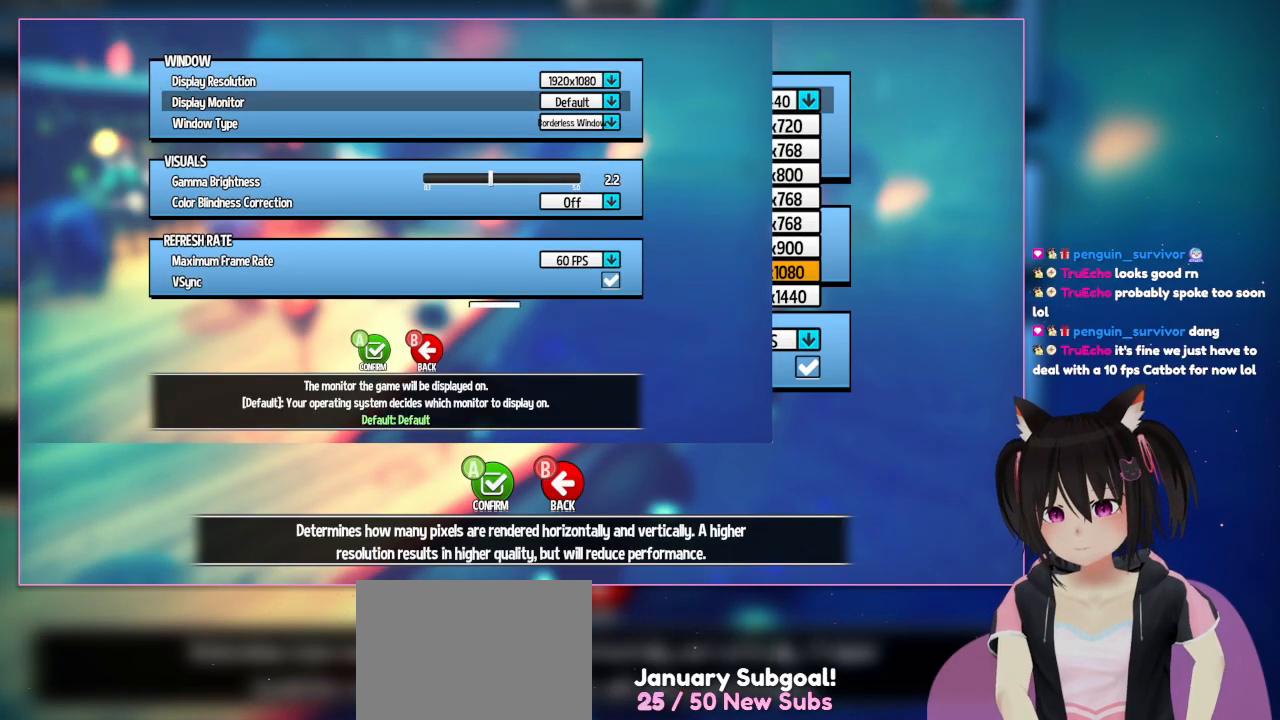
{"dt_ms": 500, "buttons": [], "left_stick": "center", "right_stick": "center", "events": [[67, "DPAD_DOWN", "down"], [267, "DPAD_DOWN", "up"]]}
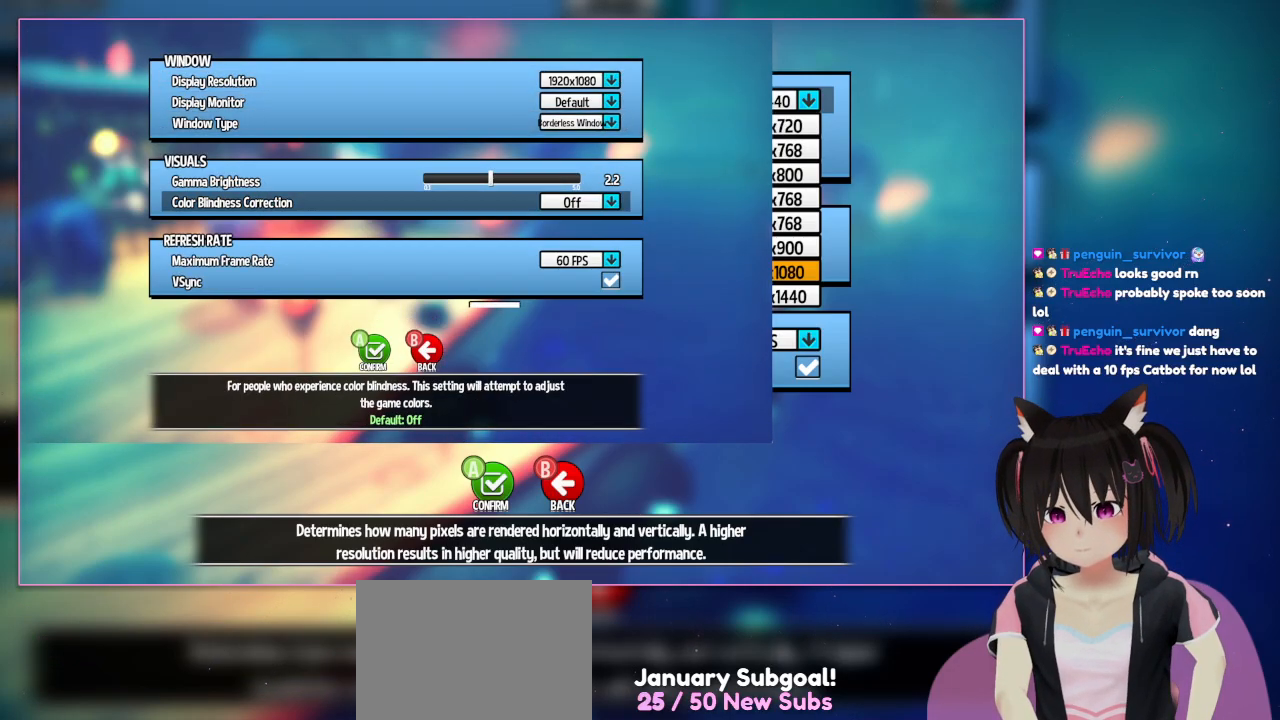
{"dt_ms": 500, "buttons": ["DPAD_DOWN"], "left_stick": "center", "right_stick": "center", "events": [[33, "DPAD_DOWN", "down"], [233, "DPAD_DOWN", "up"], [500, "DPAD_DOWN", "down"]]}
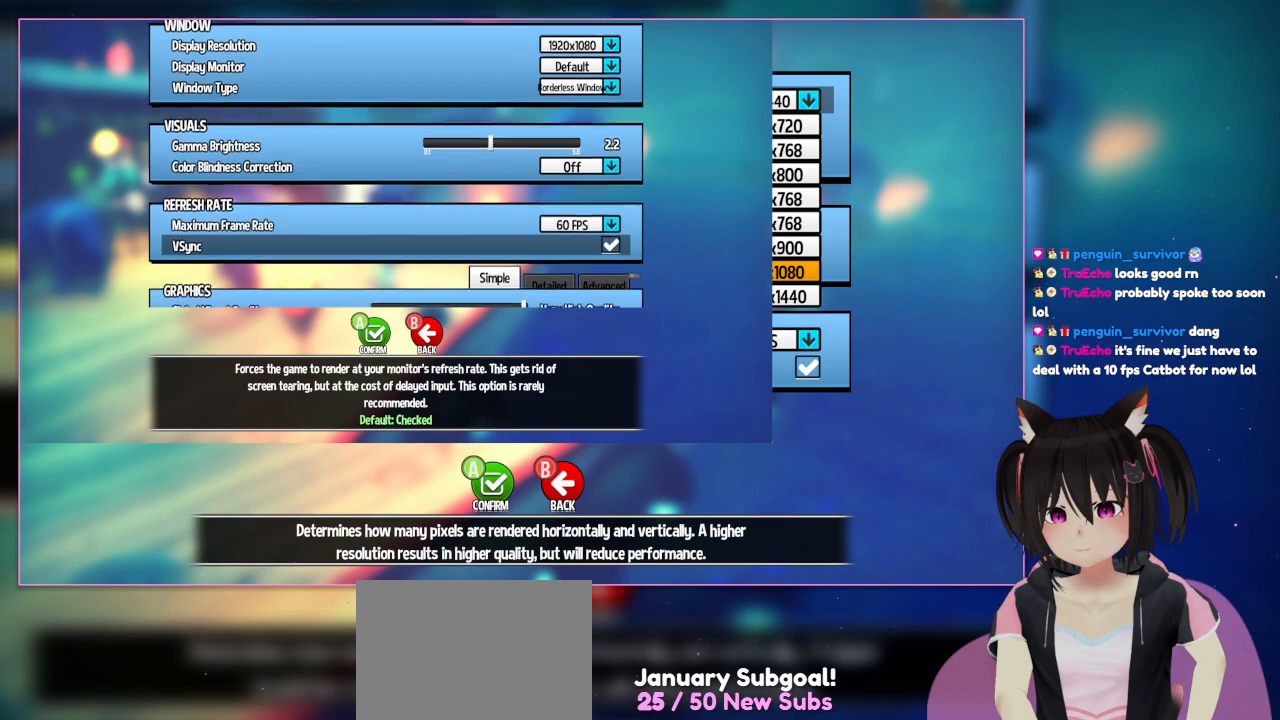
{"dt_ms": 500, "buttons": [], "left_stick": "center", "right_stick": "center", "events": [[200, "DPAD_DOWN", "up"]]}
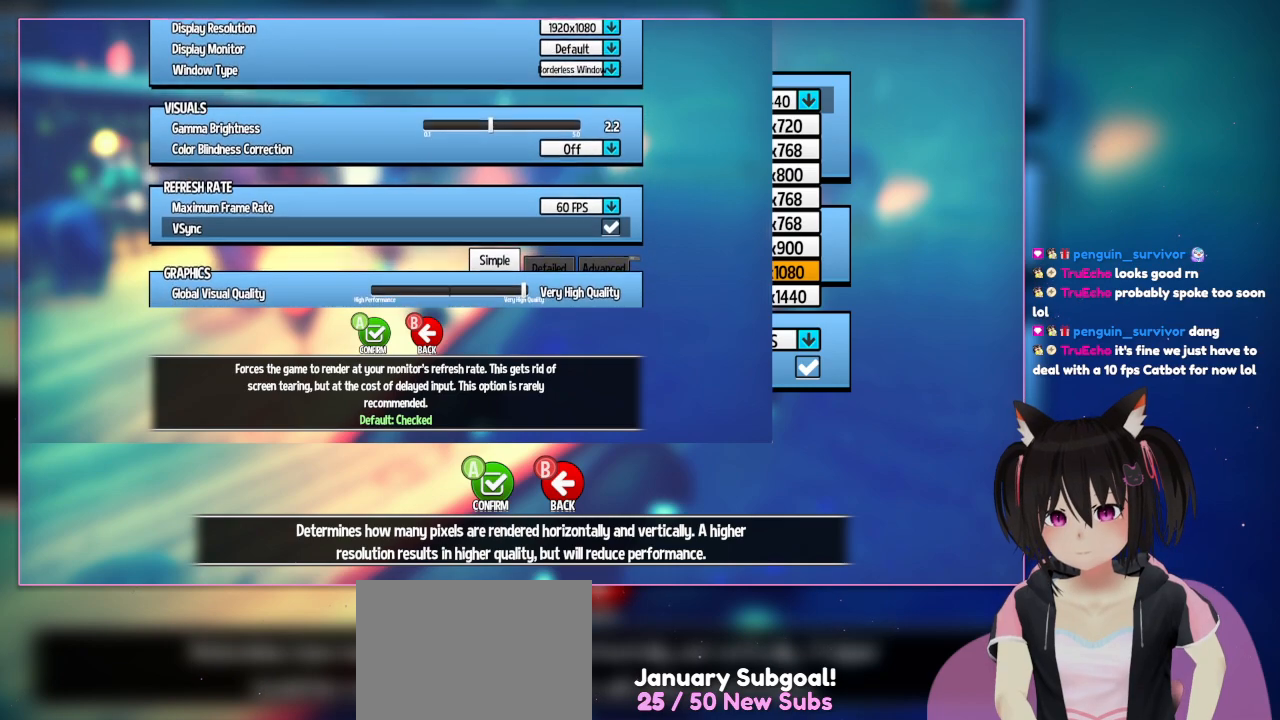
{"dt_ms": 500, "buttons": ["DPAD_UP"], "left_stick": "center", "right_stick": "center", "events": [[450, "DPAD_UP", "down"]]}
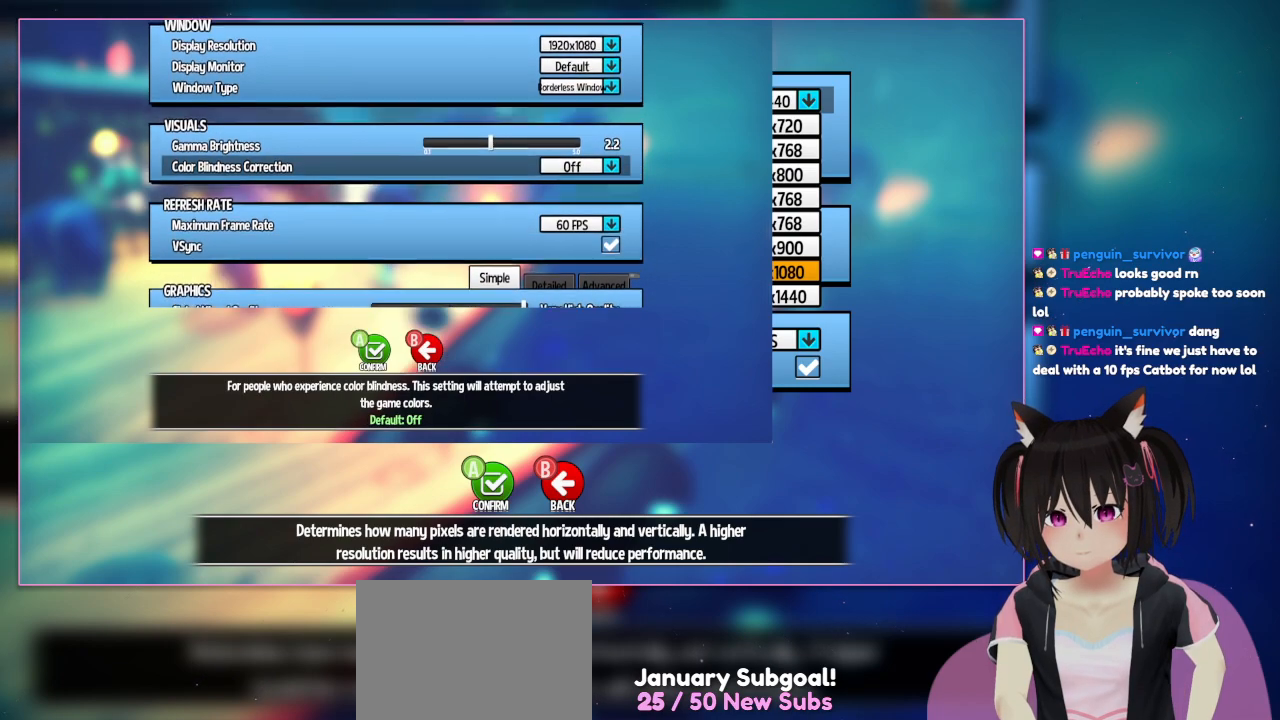
{"dt_ms": 500, "buttons": [], "left_stick": "center", "right_stick": "center", "events": [[217, "DPAD_UP", "up"]]}
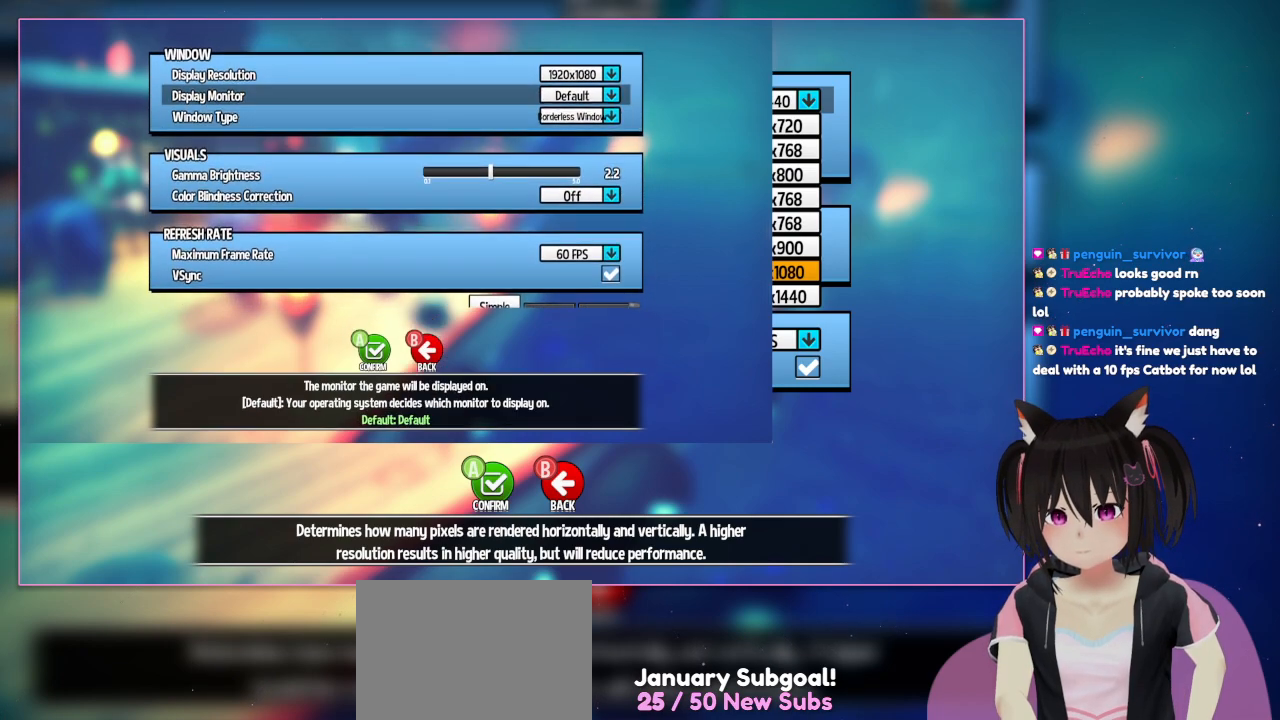
{"dt_ms": 500, "buttons": ["DPAD_UP"], "left_stick": "center", "right_stick": "center", "events": [[50, "DPAD_UP", "down"], [283, "DPAD_UP", "up"], [500, "DPAD_UP", "down"]]}
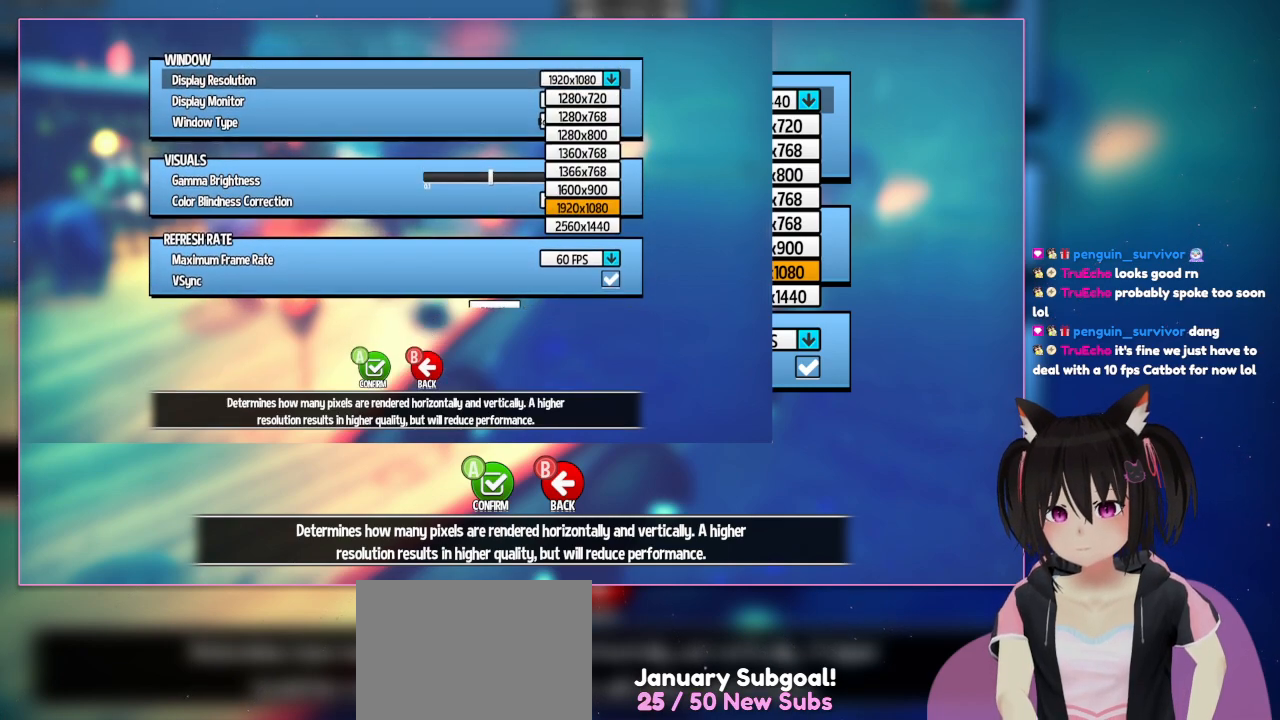
{"dt_ms": 500, "buttons": [], "left_stick": "center", "right_stick": "center", "events": [[167, "A", "down"], [167, "DPAD_UP", "up"], [383, "A", "up"]]}
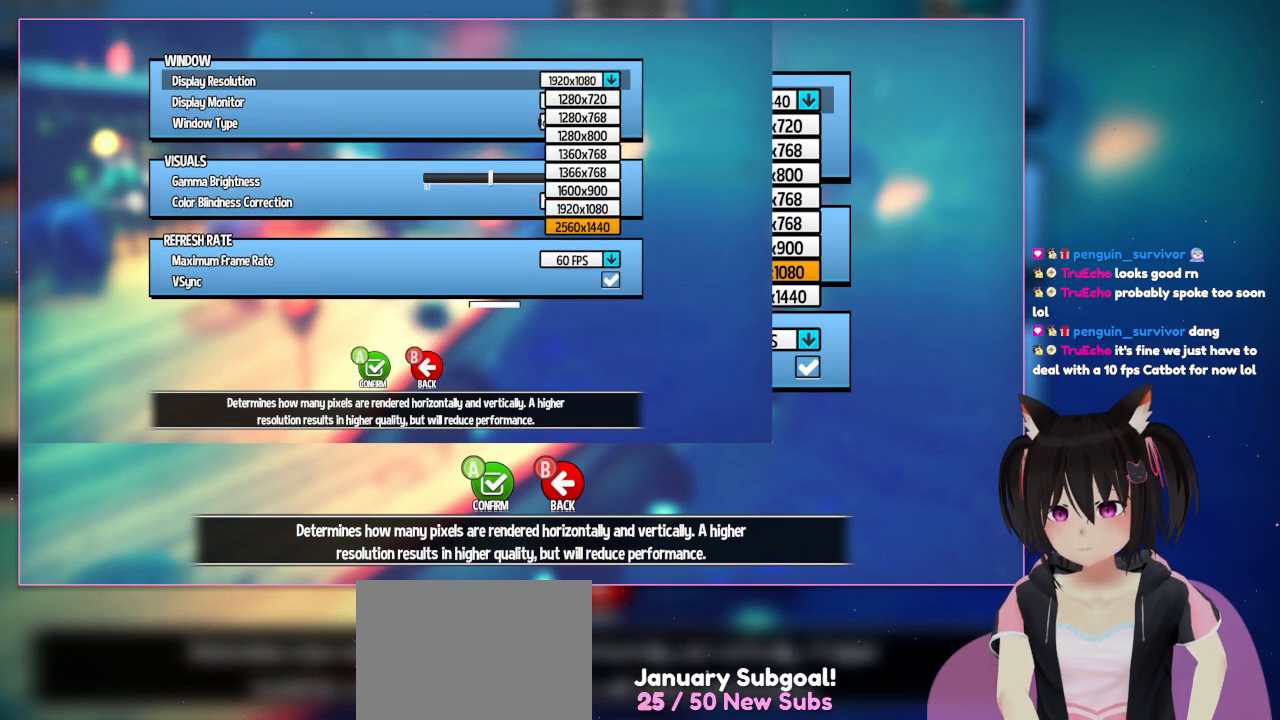
{"dt_ms": 500, "buttons": ["DPAD_DOWN"], "left_stick": "center", "right_stick": "center", "events": [[83, "DPAD_DOWN", "down"], [133, "R1", "down"], [267, "R1", "up"]]}
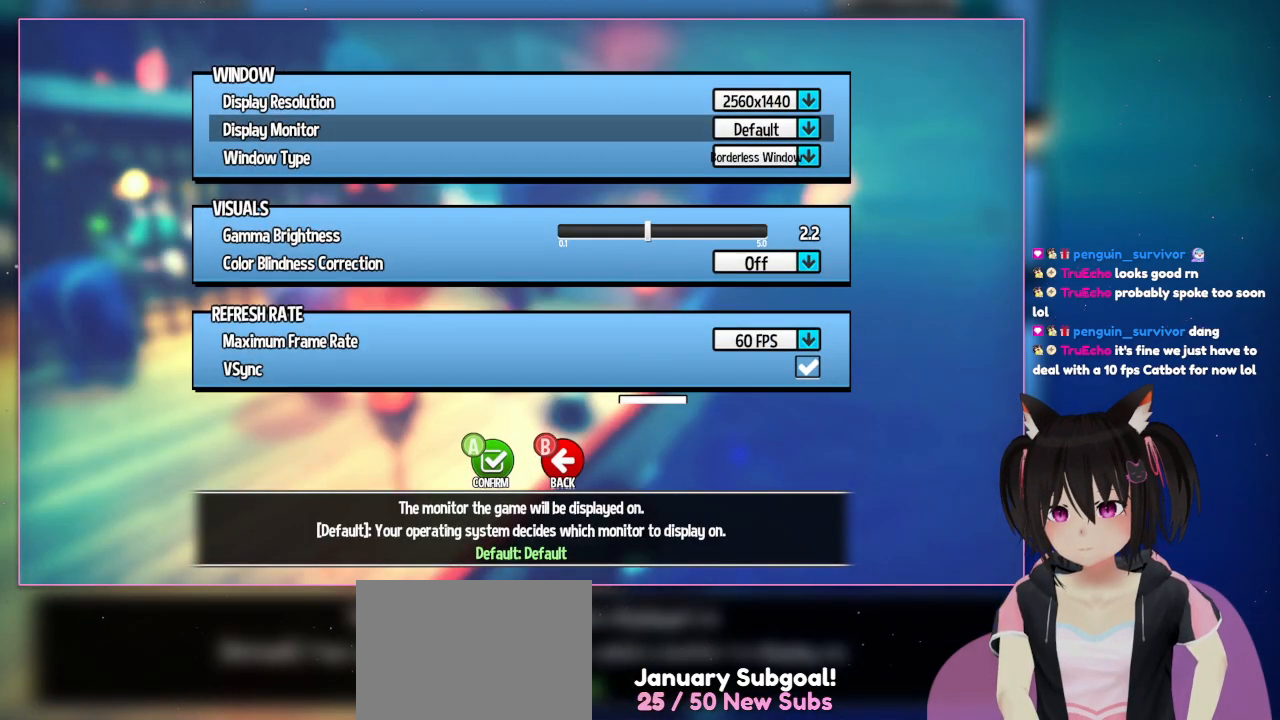
{"dt_ms": 1000, "buttons": ["A"], "left_stick": "center", "right_stick": "center"}
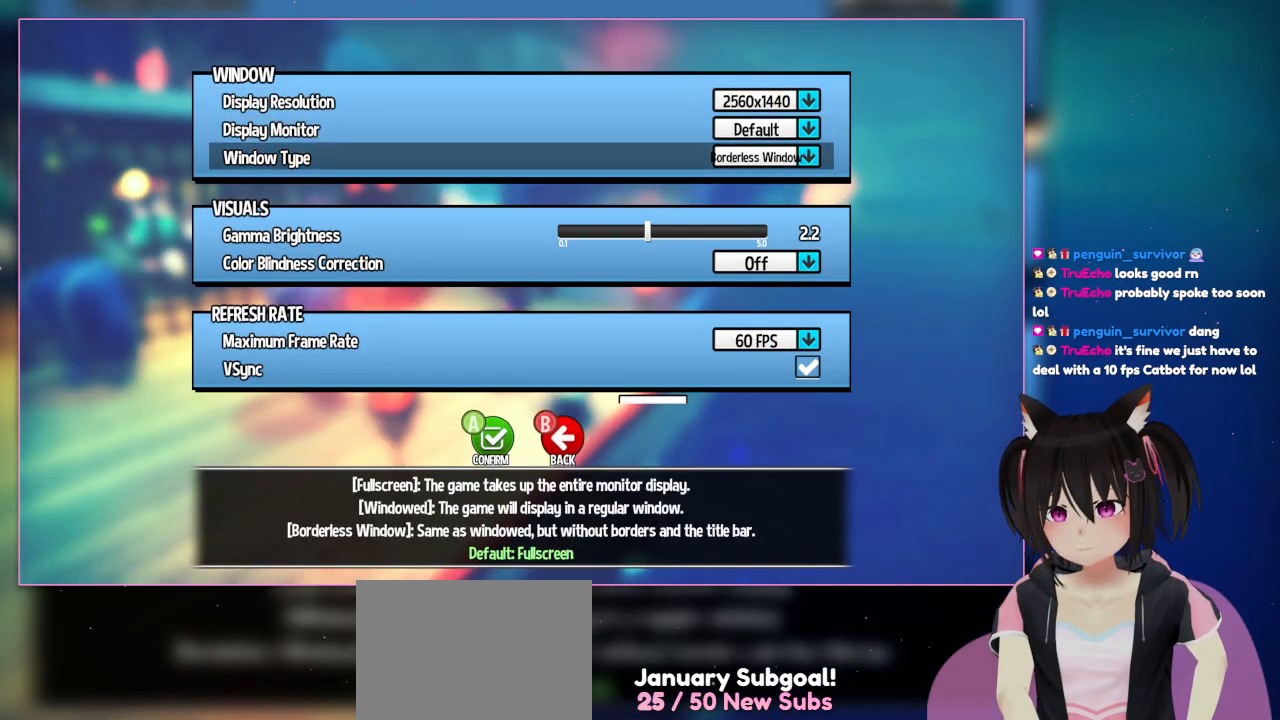
{"dt_ms": 500, "buttons": [], "left_stick": "center", "right_stick": "center", "events": [[283, "A", "up"]]}
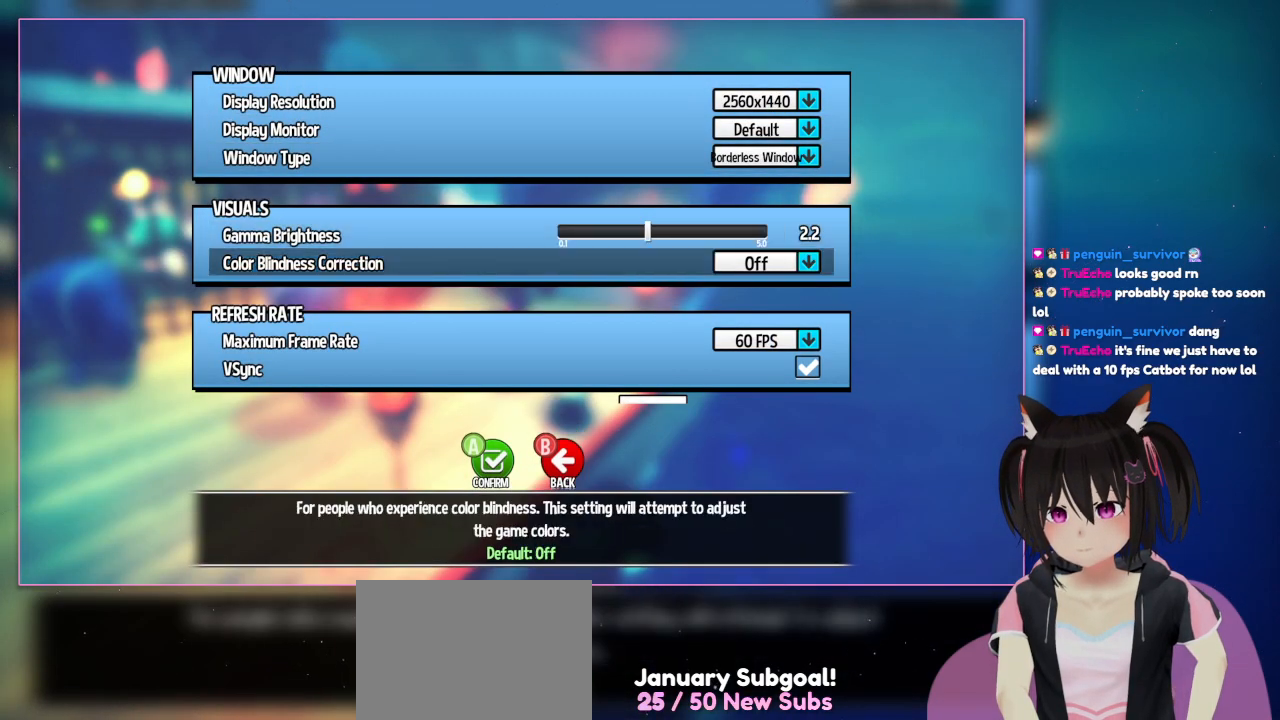
{"dt_ms": 500, "buttons": ["DPAD_DOWN"], "left_stick": "center", "right_stick": "center", "events": [[383, "DPAD_DOWN", "down"]]}
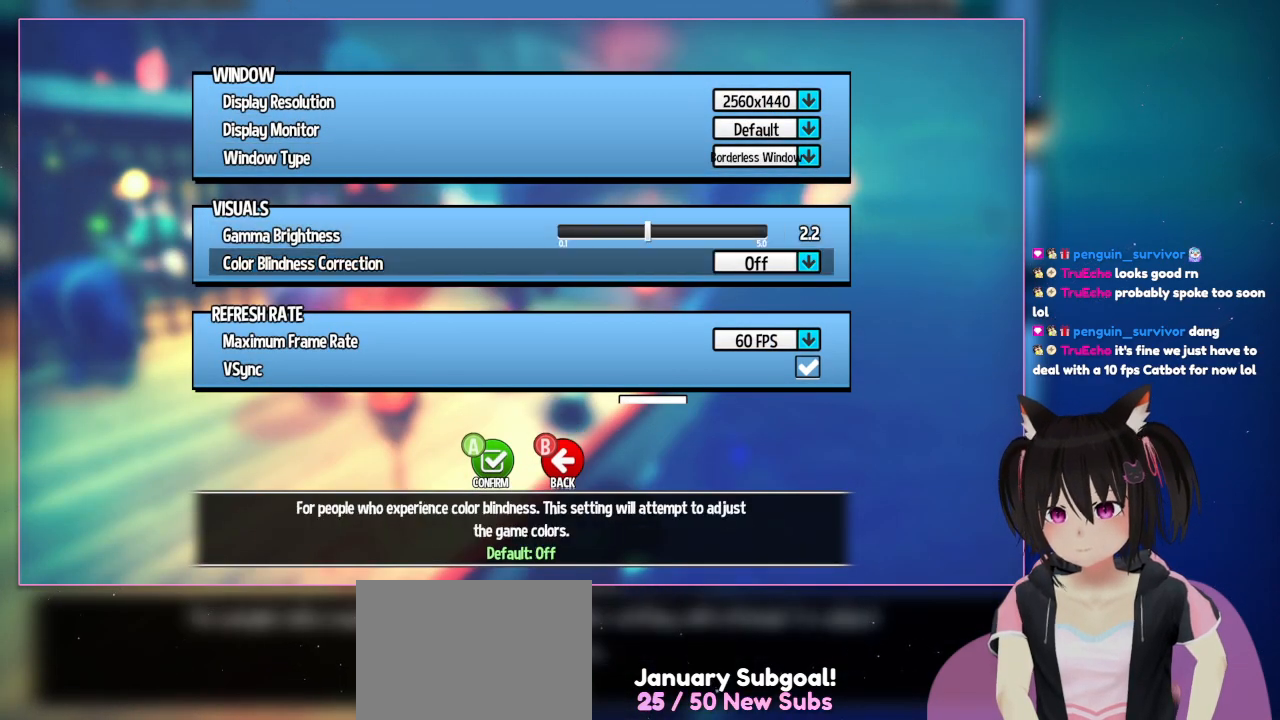
{"dt_ms": 500, "buttons": [], "left_stick": "center", "right_stick": "center", "events": [[500, "DPAD_DOWN", "up"]]}